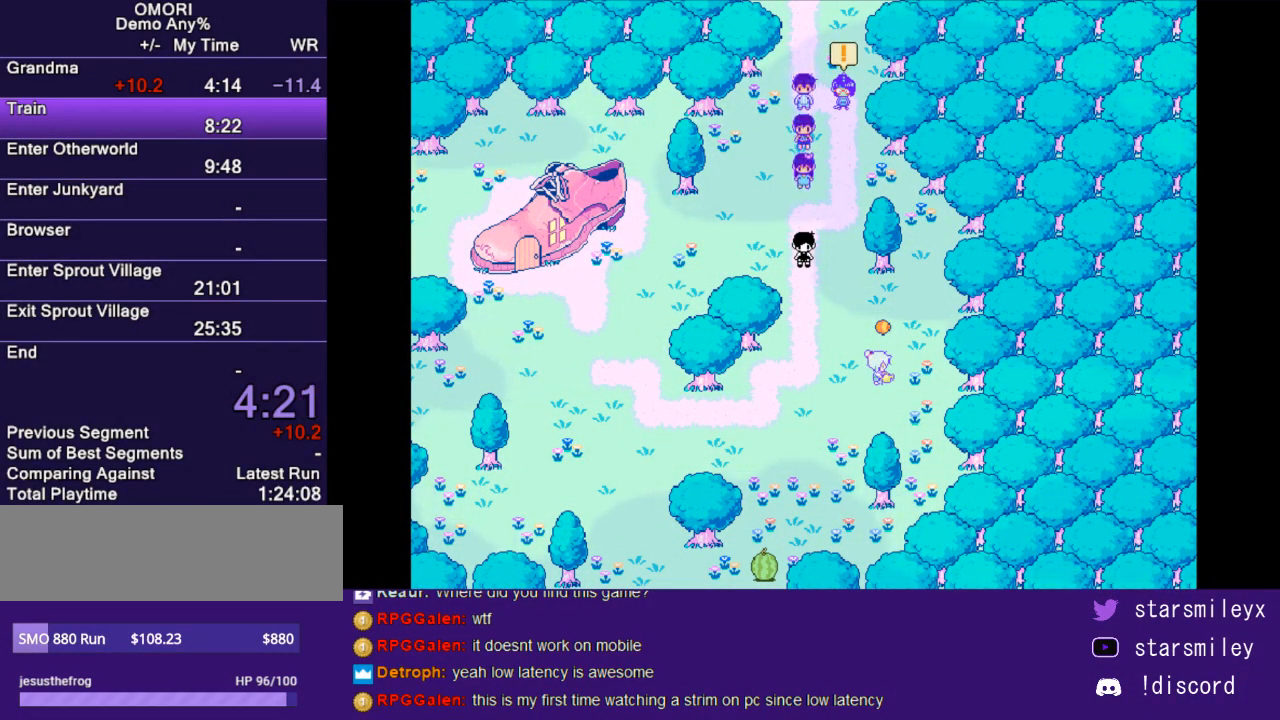
Gameplay with keyboard; each line is a JSON object with the keys held at the frame after it. "events" lists presses ("down") and releases ("up") of "c", "ctrl", "down", "escape", "left", "return", "right", "shift", "up", "x" and "z" between this image and that frame as [ms after this image, input, new state], when the widget could be followed in between. No other keys are recorded. Mouse input is not recorded.
{"keys": [], "events": [[17, "return", "down"], [17, "x", "down"], [83, "return", "up"], [83, "x", "up"], [150, "return", "down"], [150, "x", "down"], [217, "return", "up"], [217, "x", "up"], [283, "return", "down"], [317, "x", "down"], [350, "return", "up"], [350, "x", "up"], [417, "return", "down"], [467, "x", "down"], [500, "return", "up"], [500, "x", "up"]]}
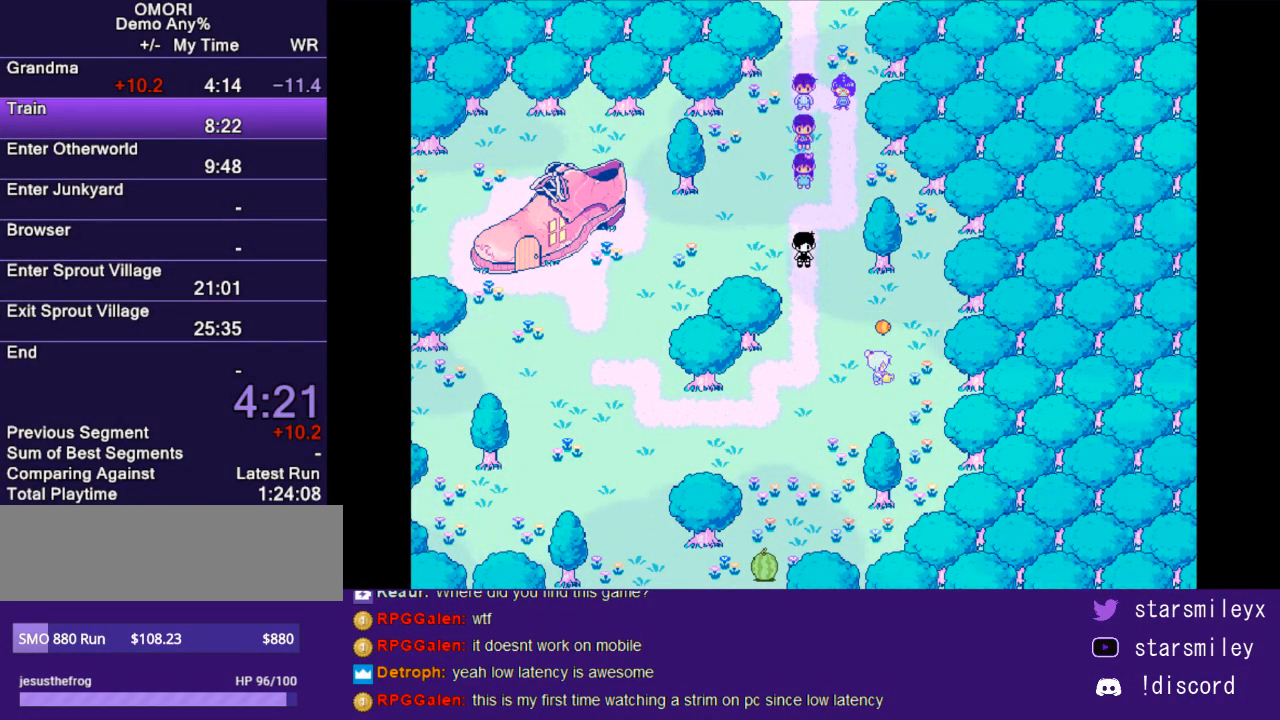
{"keys": ["return"], "events": [[67, "return", "down"], [100, "x", "down"], [133, "return", "up"], [167, "x", "up"], [200, "return", "down"], [233, "x", "down"], [283, "return", "up"], [317, "x", "up"], [350, "return", "down"], [383, "return", "up"], [383, "x", "down"], [450, "x", "up"], [483, "return", "down"]]}
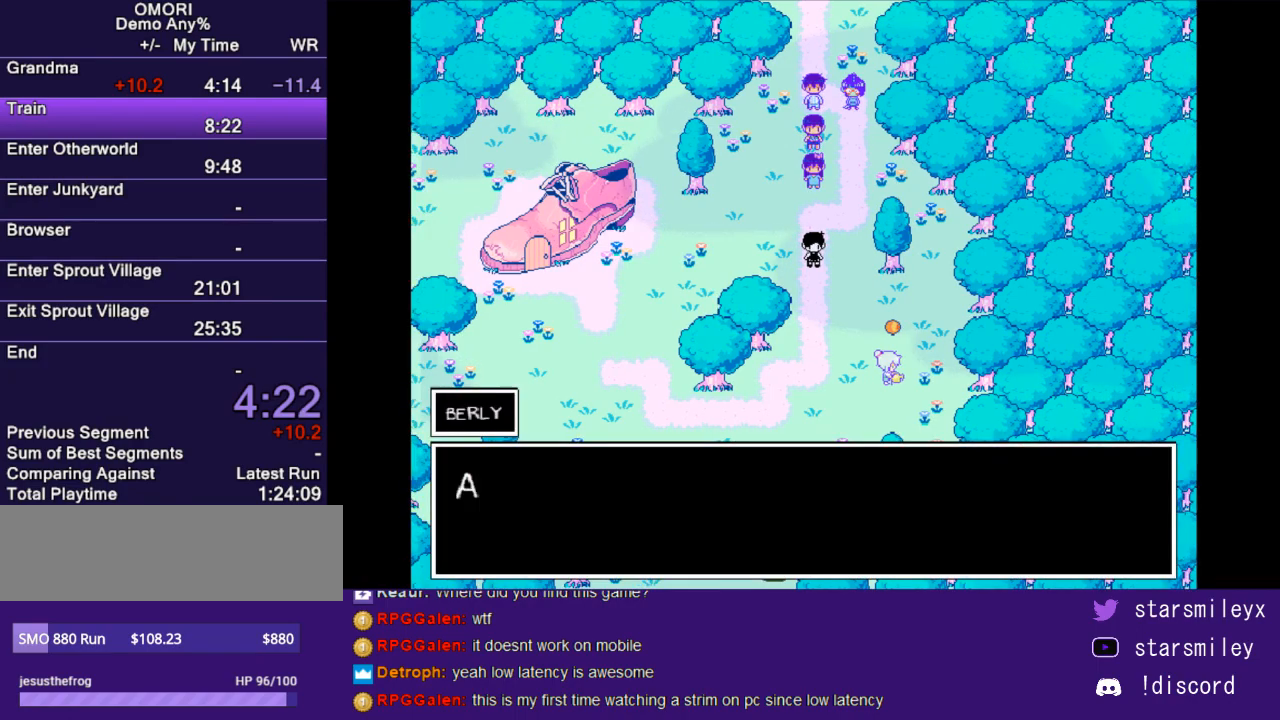
{"keys": [], "events": [[17, "x", "down"], [50, "return", "up"], [83, "x", "up"], [117, "return", "down"], [167, "x", "down"], [200, "return", "up"], [233, "x", "up"], [267, "return", "down"], [300, "return", "up"], [300, "x", "down"], [333, "x", "up"], [417, "return", "down"], [450, "return", "up"], [450, "x", "down"], [483, "x", "up"]]}
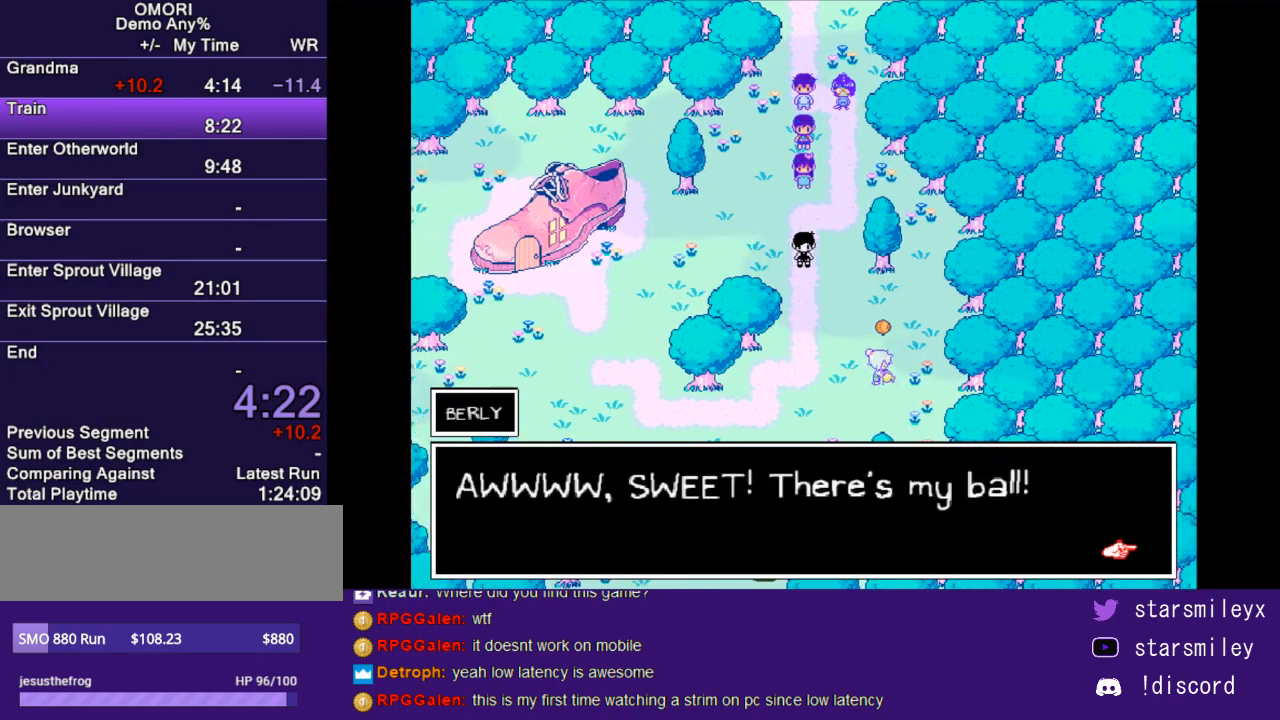
{"keys": ["x"], "events": [[50, "return", "down"], [83, "return", "up"], [83, "x", "down"], [150, "return", "down"], [150, "x", "up"], [217, "return", "up"], [217, "x", "down"], [283, "return", "down"], [283, "x", "up"], [367, "return", "up"], [367, "x", "down"], [433, "return", "down"], [433, "x", "up"], [500, "return", "up"], [500, "x", "down"]]}
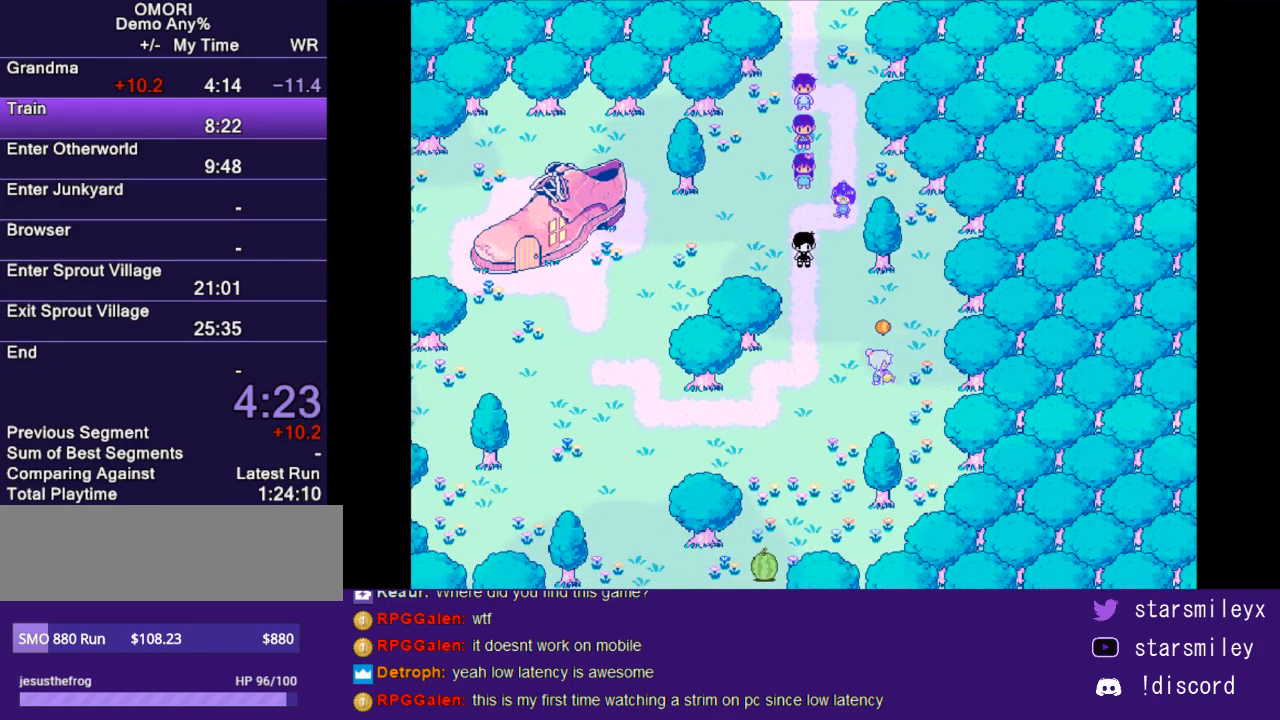
{"keys": ["x"], "events": [[67, "x", "up"], [100, "return", "down"], [167, "return", "up"], [167, "x", "down"], [233, "x", "up"], [267, "return", "down"], [317, "return", "up"], [317, "x", "down"], [383, "x", "up"], [417, "return", "down"], [450, "x", "down"], [483, "return", "up"]]}
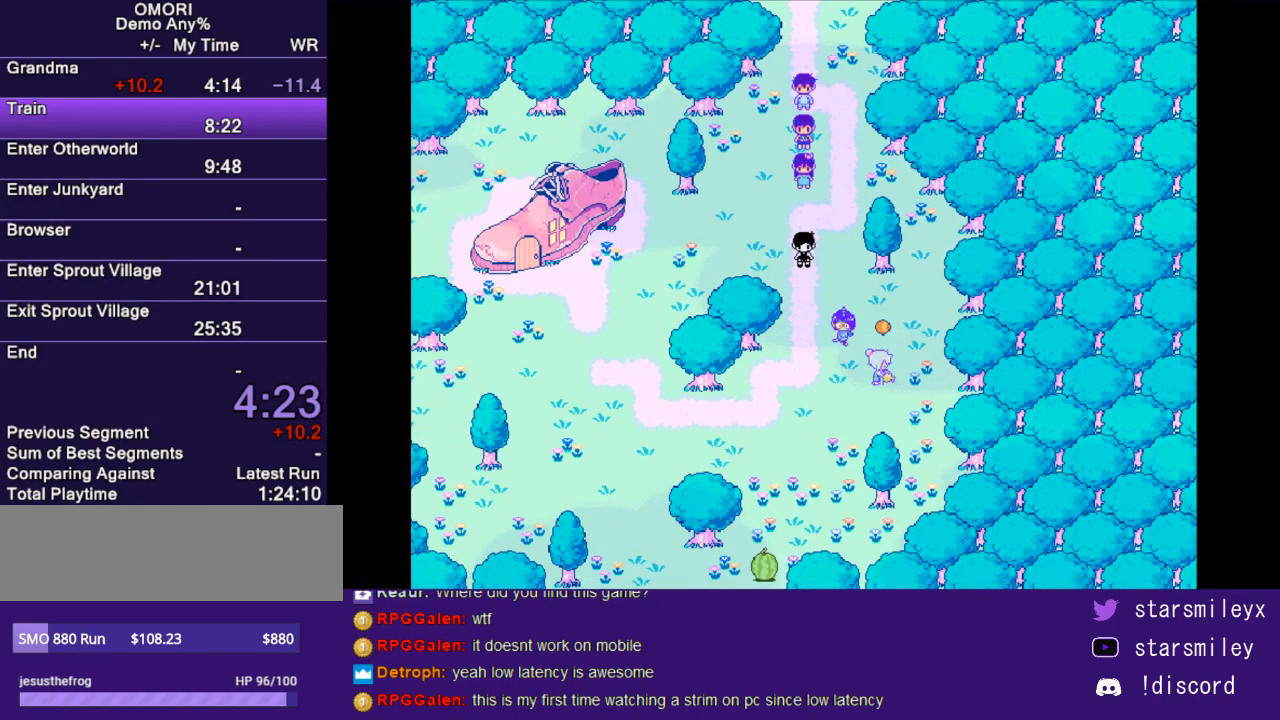
{"keys": ["x"], "events": [[17, "x", "up"], [50, "return", "down"], [117, "return", "up"], [117, "x", "down"], [183, "x", "up"], [233, "return", "down"], [267, "x", "down"], [300, "return", "up"], [333, "x", "up"], [367, "return", "down"], [433, "return", "up"], [433, "x", "down"]]}
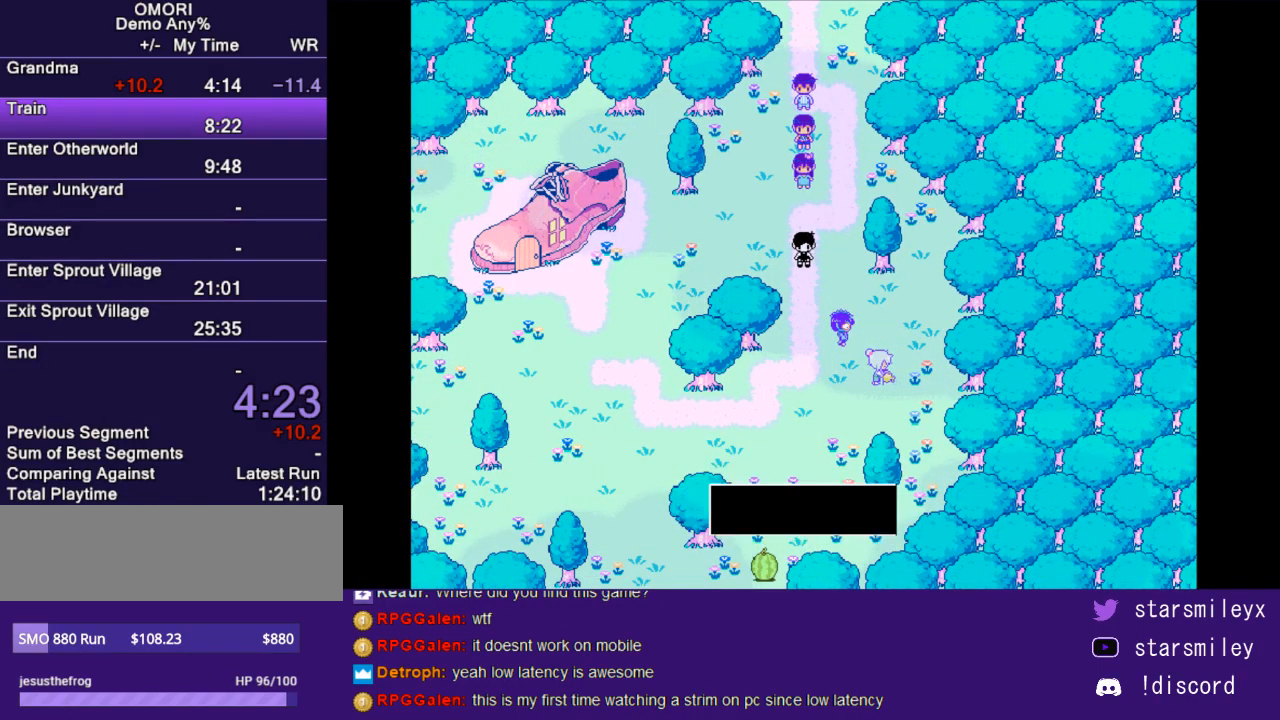
{"keys": ["x"], "events": [[33, "return", "down"], [33, "x", "up"], [117, "return", "up"], [117, "x", "down"], [183, "return", "down"], [217, "x", "up"], [250, "return", "up"], [283, "x", "down"], [350, "return", "down"], [350, "x", "up"], [383, "return", "up"], [417, "x", "down"]]}
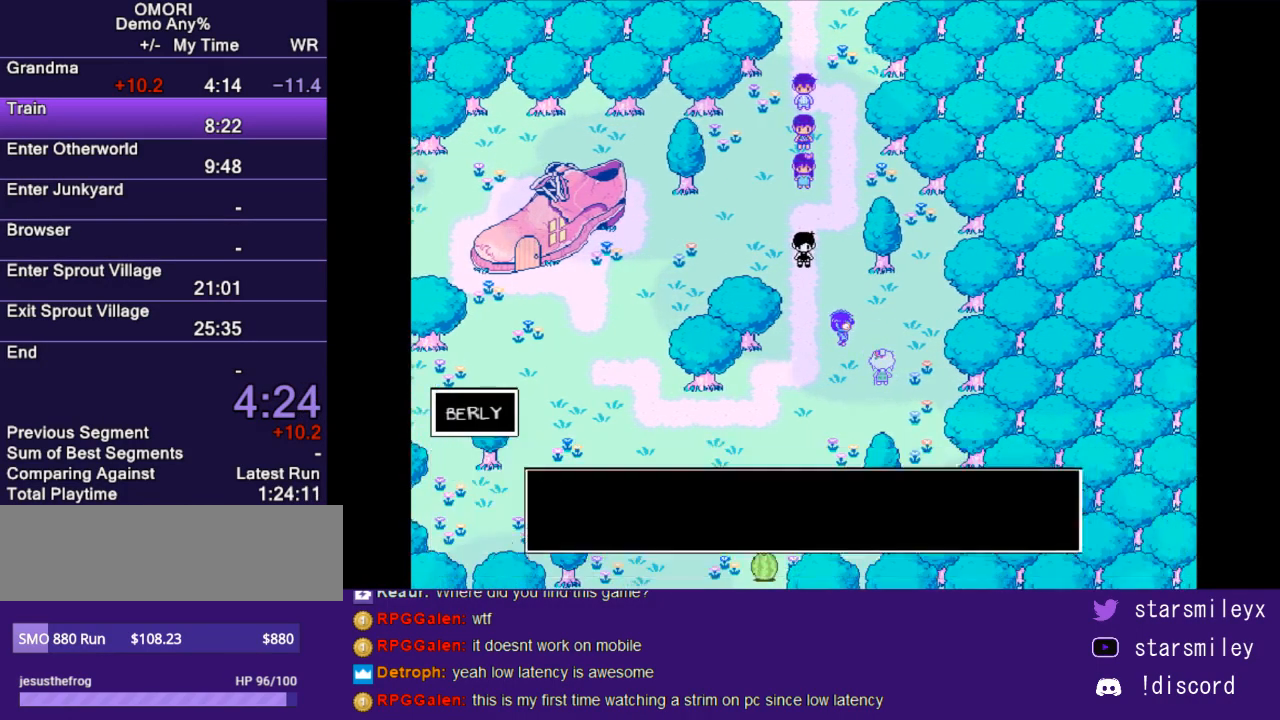
{"keys": ["return"], "events": [[33, "return", "down"], [33, "x", "up"], [67, "return", "up"], [100, "x", "down"], [167, "return", "down"], [167, "x", "up"], [200, "return", "up"], [233, "x", "down"], [300, "return", "down"], [333, "return", "up"], [333, "x", "up"], [417, "x", "down"], [483, "return", "down"], [483, "x", "up"]]}
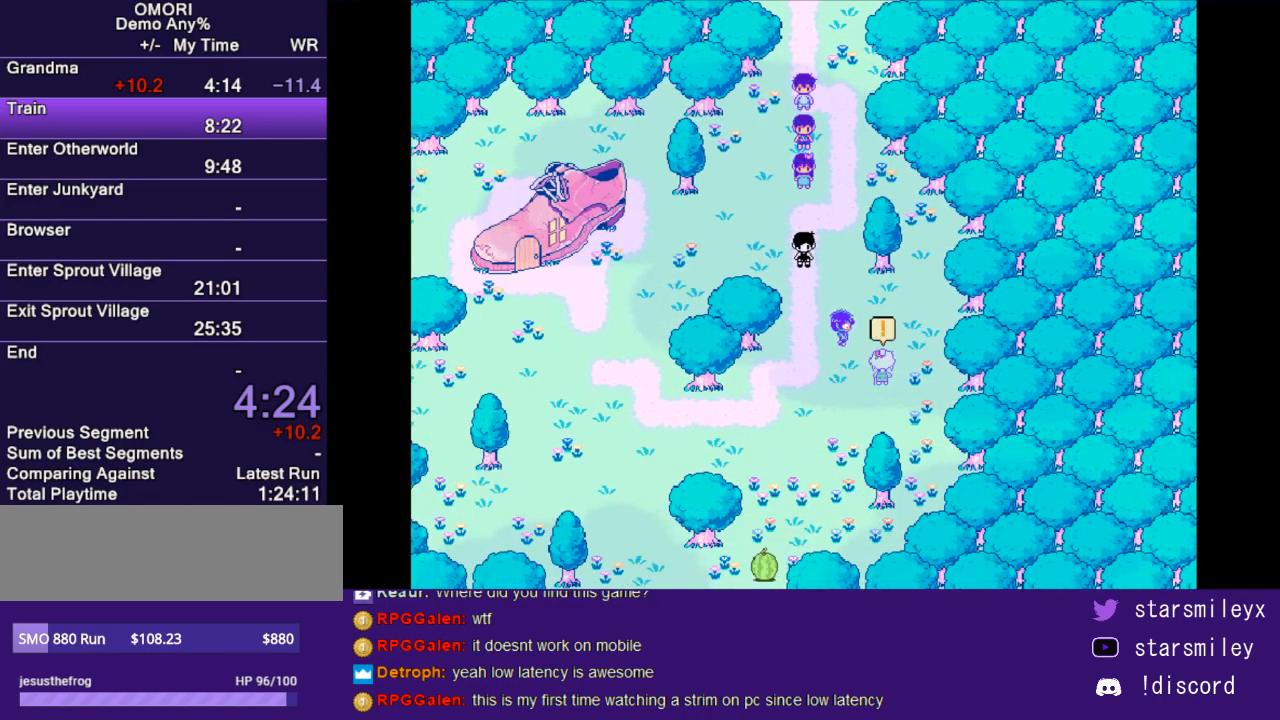
{"keys": [], "events": [[17, "return", "up"], [83, "x", "down"], [117, "return", "down"], [150, "x", "up"], [183, "return", "up"], [250, "return", "down"], [250, "x", "down"], [317, "return", "up"], [317, "x", "up"], [400, "x", "down"], [433, "return", "down"], [500, "return", "up"], [500, "x", "up"]]}
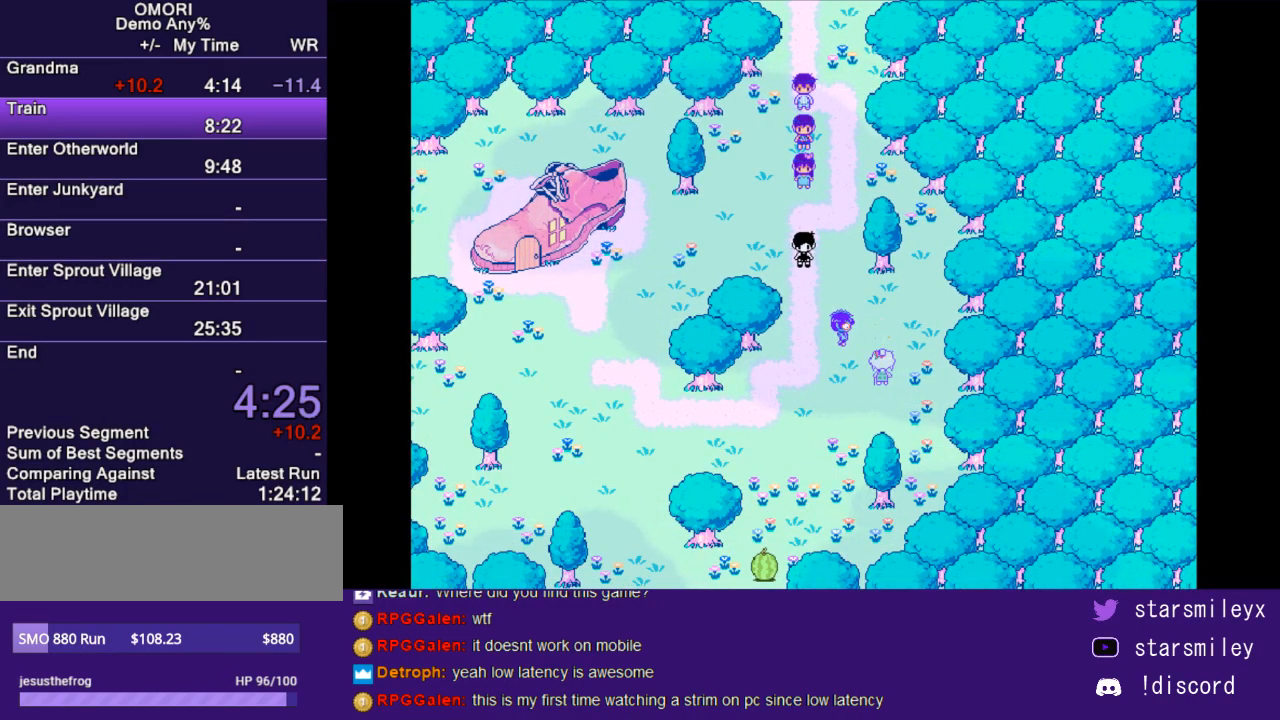
{"keys": [], "events": [[67, "x", "down"], [100, "return", "down"], [167, "return", "up"], [167, "x", "up"], [267, "return", "down"], [267, "x", "down"], [317, "return", "up"], [350, "x", "up"], [417, "return", "down"], [417, "x", "down"], [483, "return", "up"], [483, "x", "up"]]}
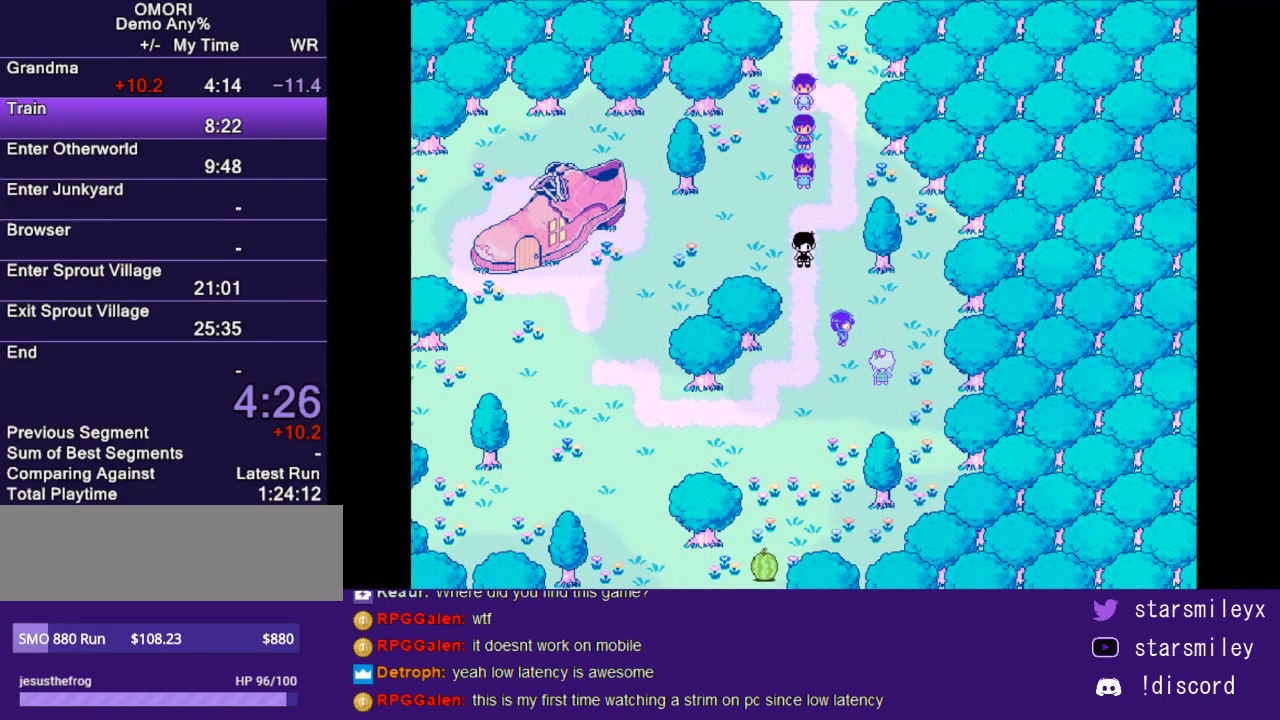
{"keys": [], "events": [[50, "return", "down"], [83, "x", "down"], [150, "return", "up"], [183, "x", "up"], [267, "return", "down"], [267, "x", "down"], [300, "return", "up"], [333, "x", "up"], [400, "return", "down"], [433, "x", "down"], [467, "return", "up"], [500, "x", "up"]]}
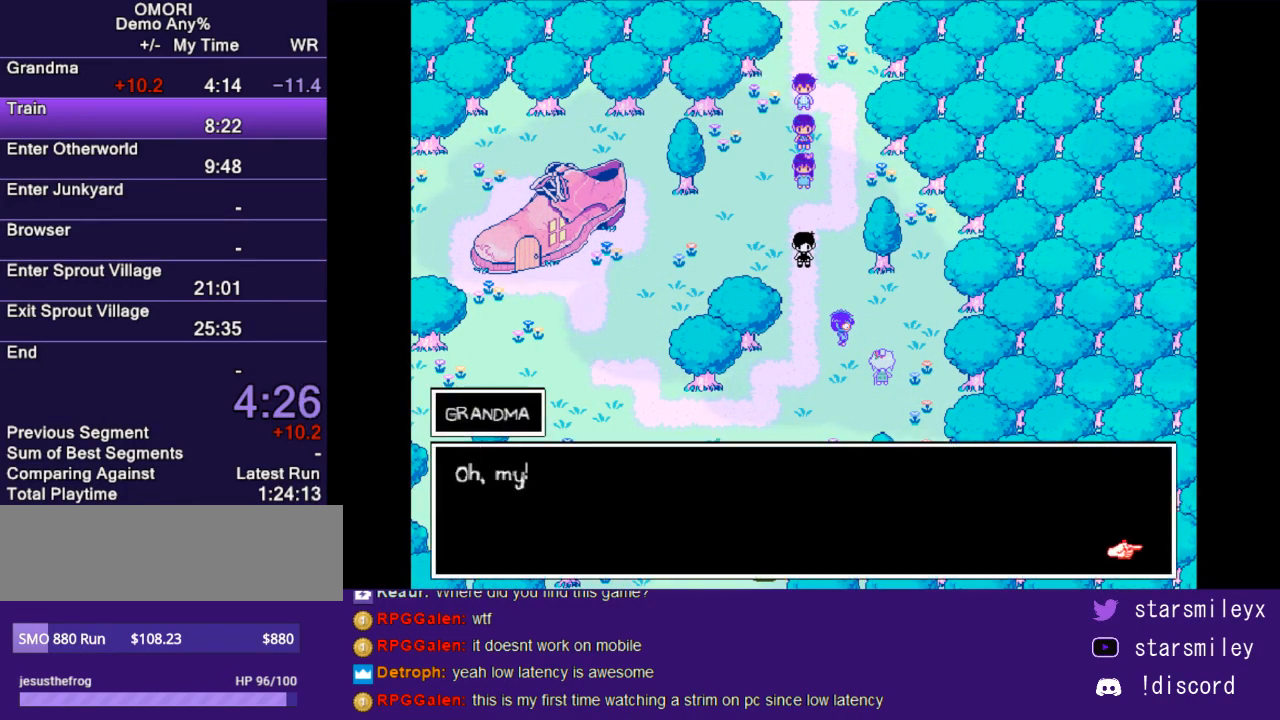
{"keys": ["x"], "events": [[67, "return", "down"], [150, "return", "up"], [150, "x", "down"], [217, "return", "down"], [217, "x", "up"], [283, "return", "up"], [317, "x", "down"], [383, "x", "up"], [417, "return", "down"], [450, "return", "up"], [483, "x", "down"]]}
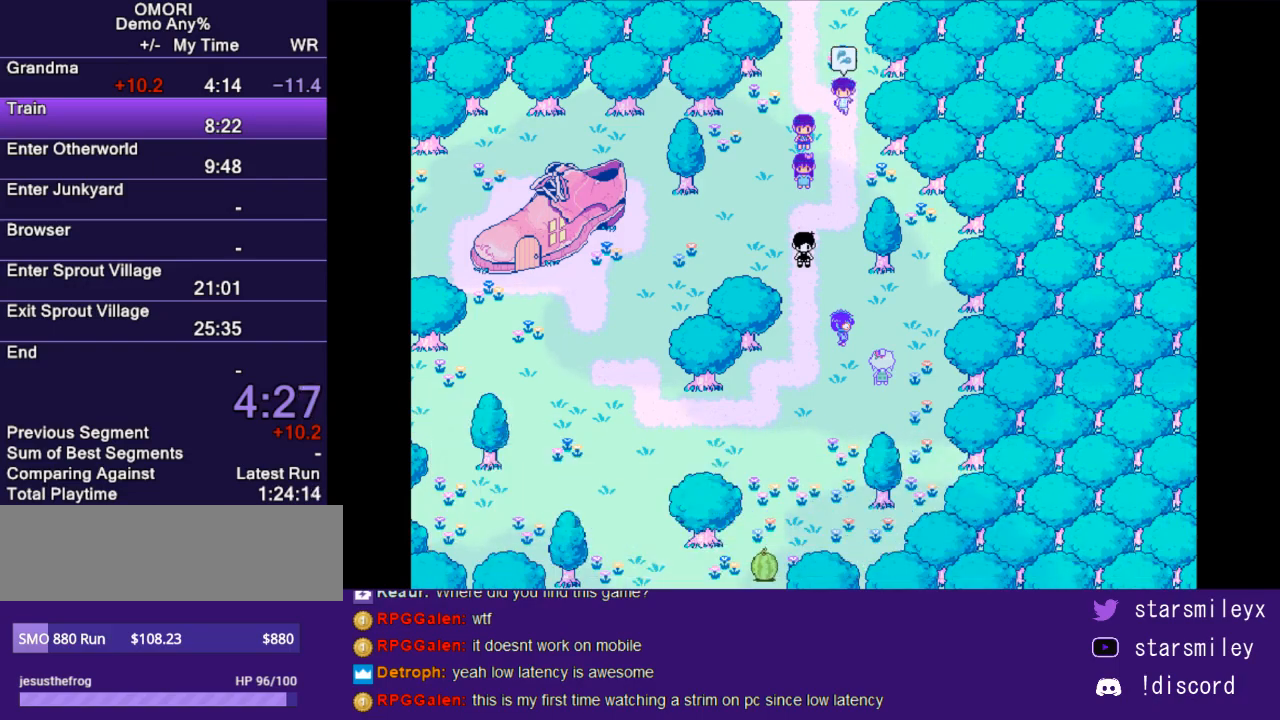
{"keys": [], "events": [[67, "return", "down"], [67, "x", "up"], [133, "return", "up"], [167, "x", "down"], [233, "return", "down"], [233, "x", "up"], [267, "return", "up"], [333, "x", "down"], [400, "return", "down"], [400, "x", "up"], [433, "return", "up"]]}
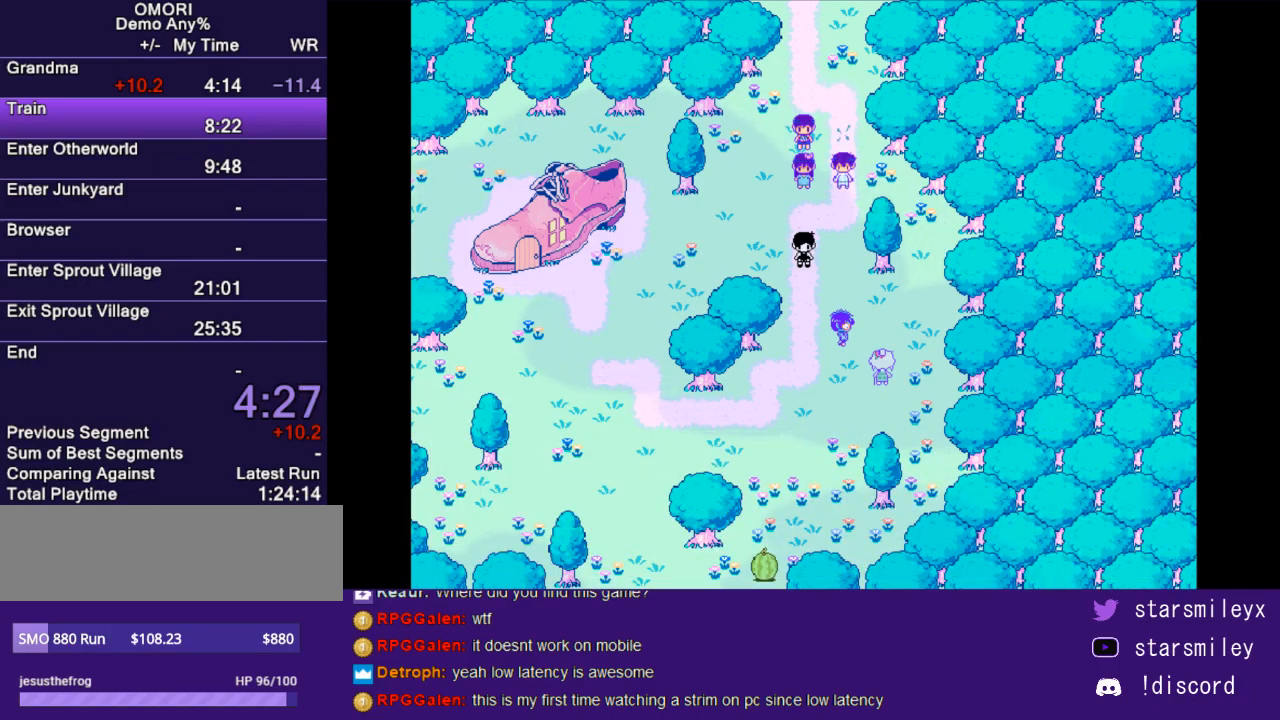
{"keys": [], "events": [[17, "x", "down"], [50, "return", "down"], [83, "x", "up"], [117, "return", "up"], [183, "x", "down"], [217, "return", "down"], [250, "return", "up"], [250, "x", "up"], [367, "x", "down"], [400, "return", "down"], [433, "return", "up"], [467, "x", "up"]]}
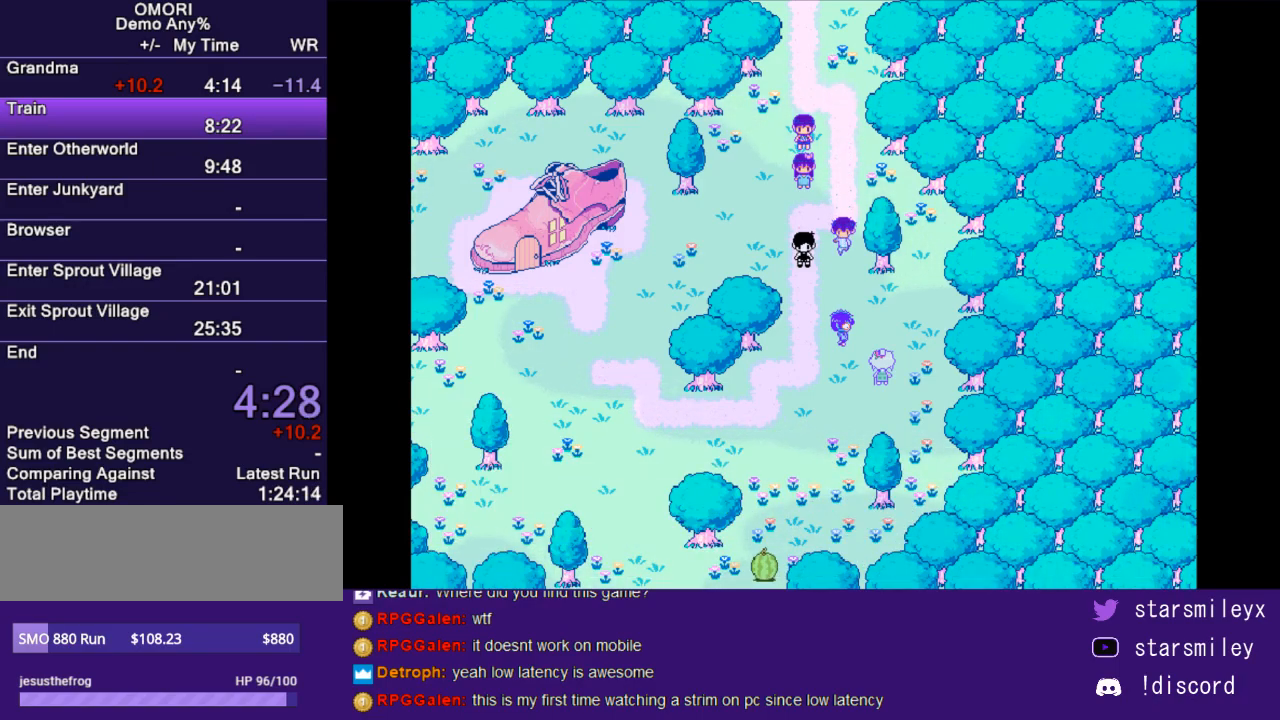
{"keys": [], "events": [[33, "return", "down"], [33, "x", "down"], [133, "return", "up"], [167, "x", "up"], [233, "return", "down"], [233, "x", "down"], [317, "return", "up"], [317, "x", "up"], [417, "return", "down"], [417, "x", "down"], [483, "return", "up"], [483, "x", "up"]]}
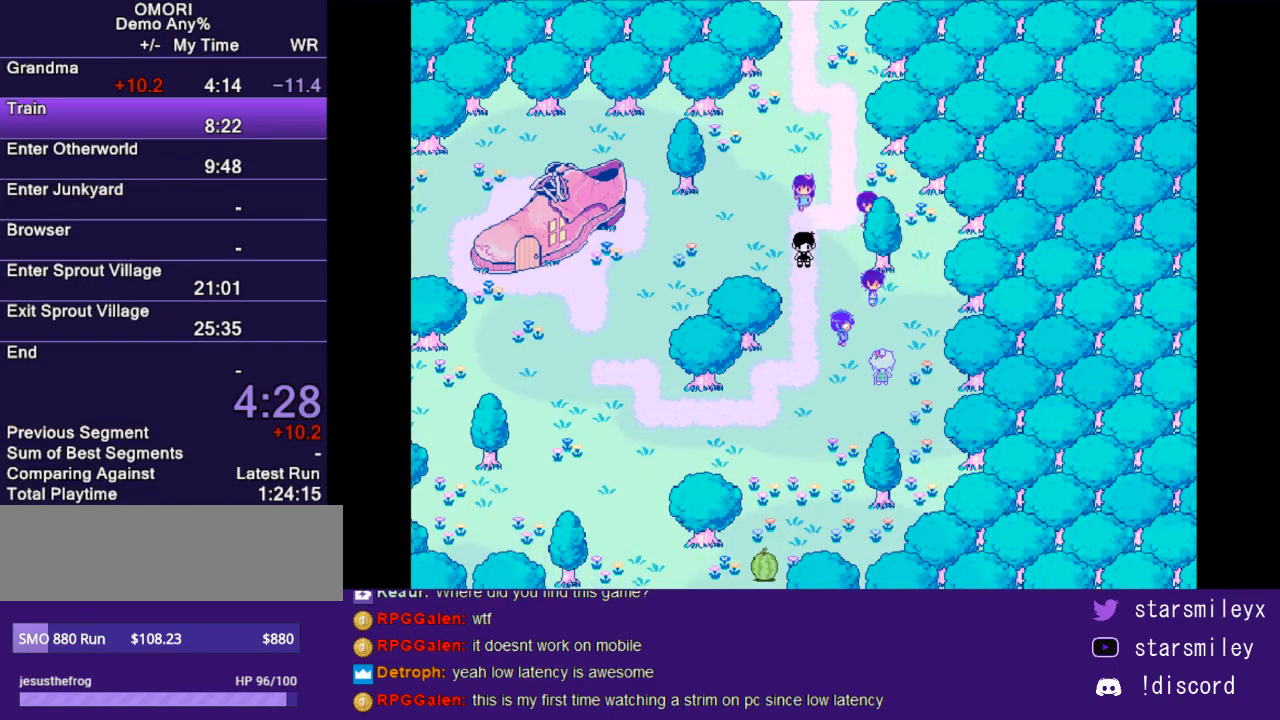
{"keys": [], "events": [[50, "x", "down"], [83, "return", "down"], [117, "x", "up"], [150, "return", "up"], [217, "x", "down"], [267, "return", "down"], [300, "x", "up"], [333, "return", "up"], [400, "x", "down"], [467, "return", "down"], [467, "x", "up"], [500, "return", "up"]]}
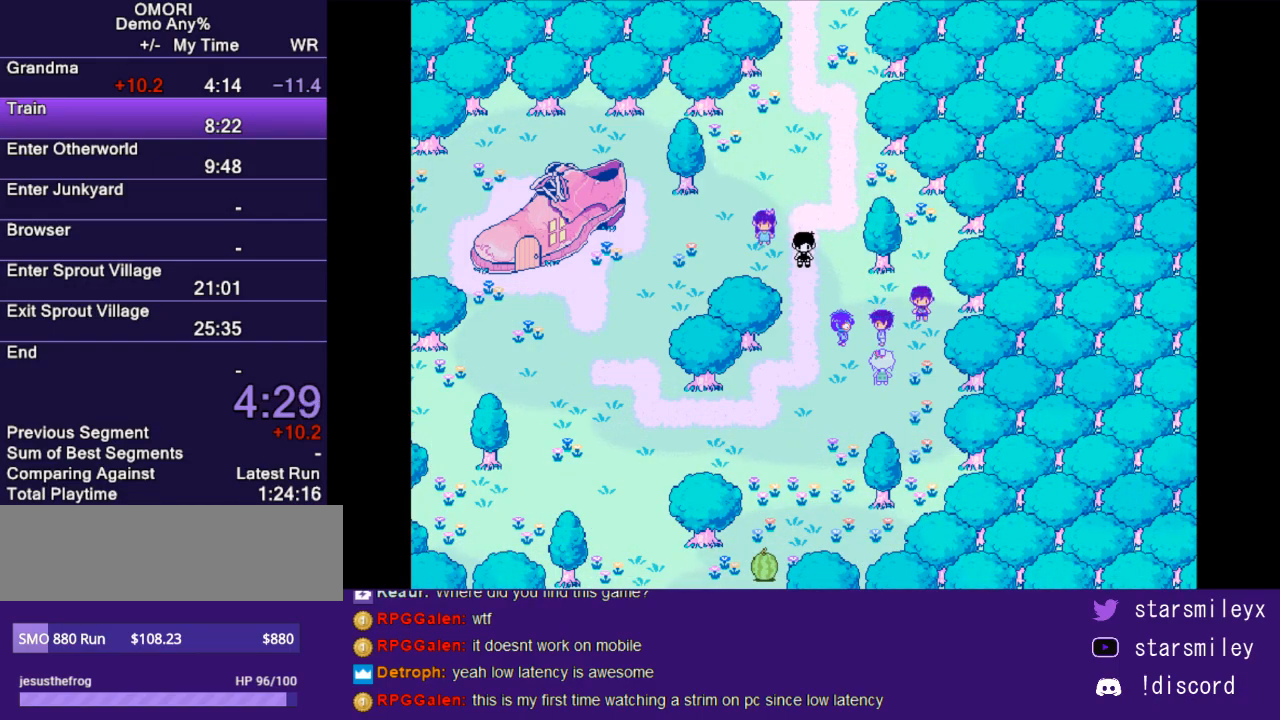
{"keys": ["return", "x"], "events": [[67, "x", "down"], [100, "return", "down"], [150, "x", "up"], [183, "return", "up"], [317, "return", "down"], [317, "x", "down"], [350, "return", "up"], [383, "x", "up"], [483, "return", "down"], [483, "x", "down"]]}
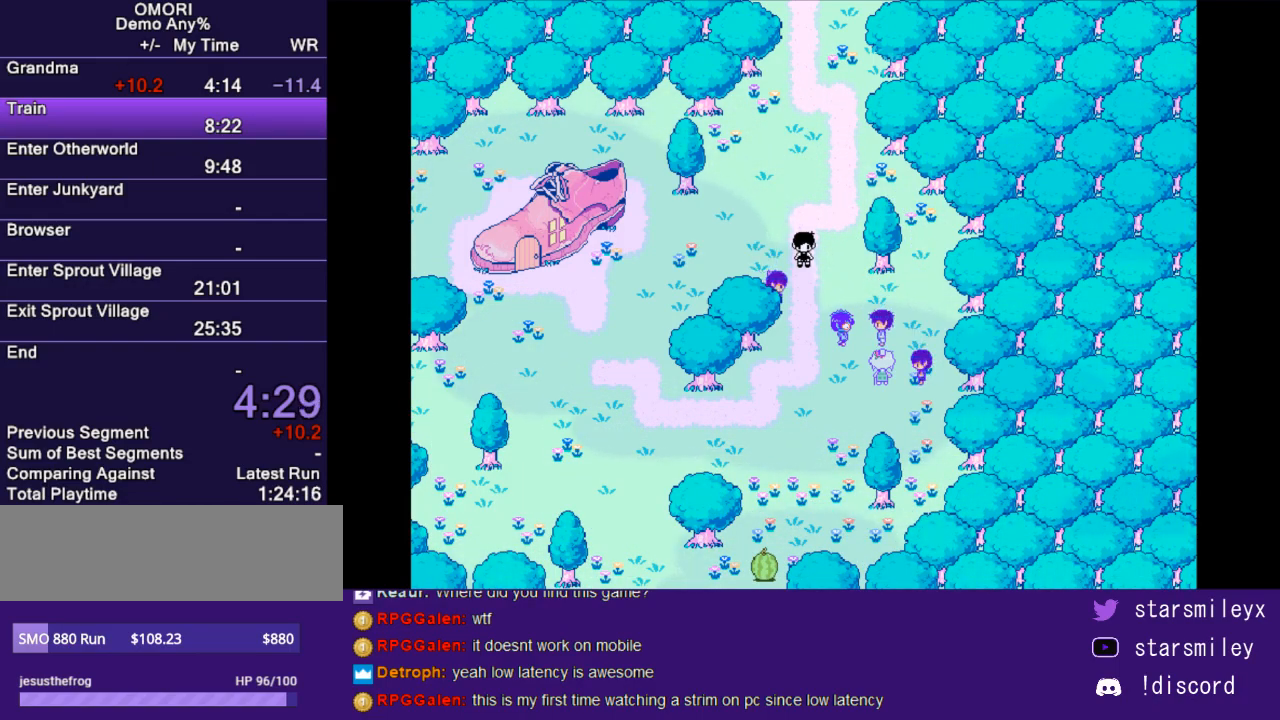
{"keys": ["return", "x"], "events": [[17, "return", "up"], [50, "x", "up"], [167, "return", "down"], [167, "x", "down"], [233, "return", "up"], [233, "x", "up"], [333, "x", "down"], [367, "return", "down"], [400, "x", "up"], [433, "return", "up"], [500, "return", "down"], [500, "x", "down"]]}
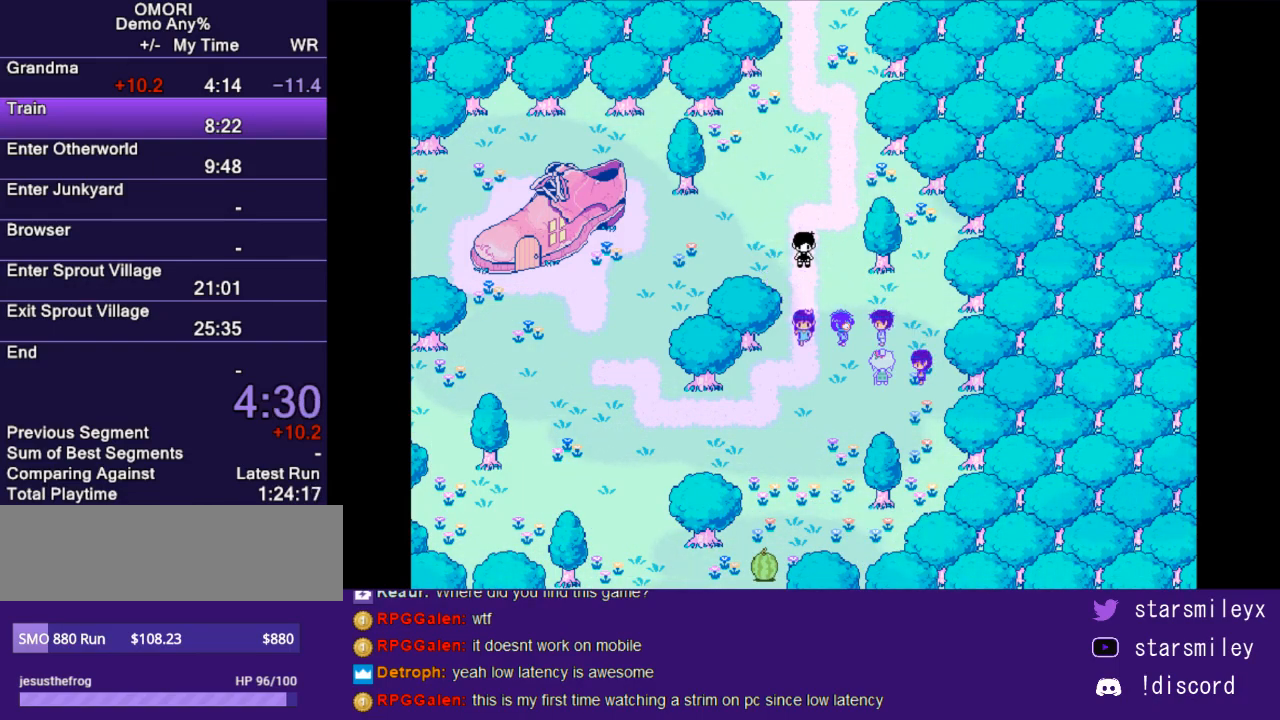
{"keys": [], "events": [[67, "return", "up"], [67, "x", "up"], [183, "x", "down"], [217, "return", "down"], [250, "return", "up"], [250, "x", "up"], [317, "x", "down"], [350, "return", "down"], [417, "return", "up"], [417, "x", "up"]]}
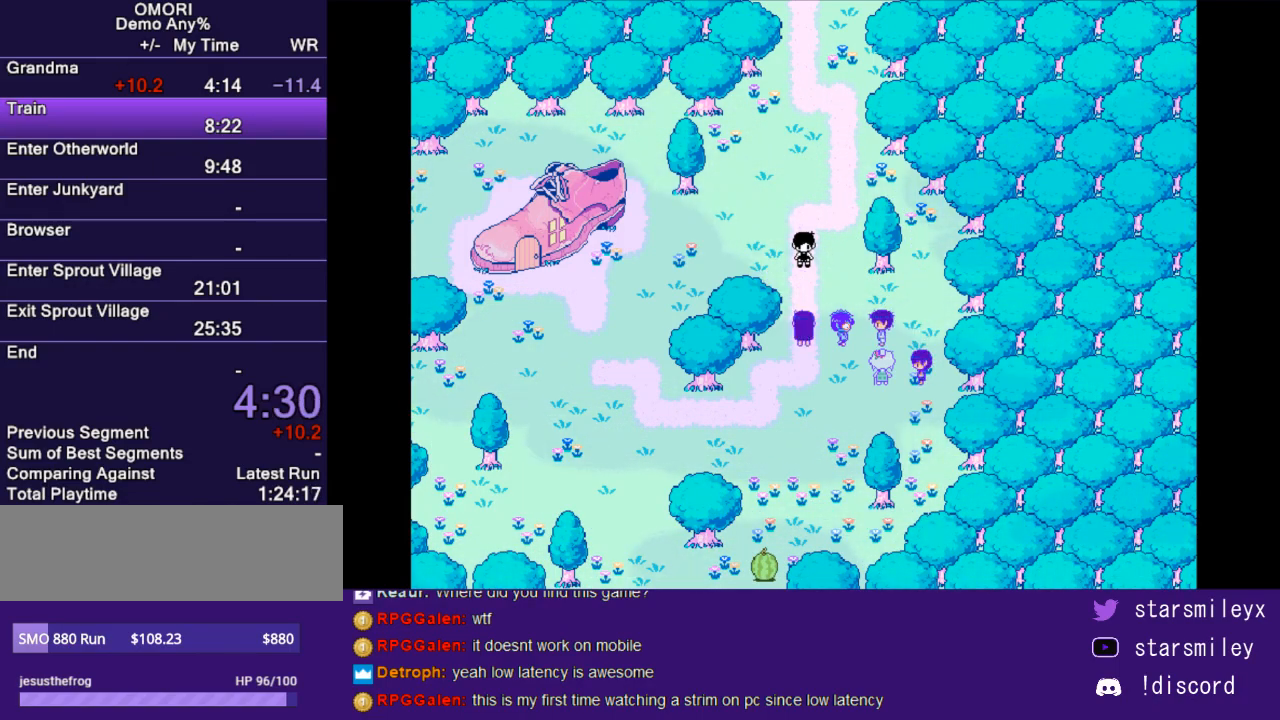
{"keys": [], "events": [[17, "return", "down"], [17, "x", "down"], [100, "return", "up"], [100, "x", "up"], [167, "x", "down"], [200, "return", "down"], [233, "return", "up"], [267, "x", "up"], [367, "return", "down"], [367, "x", "down"], [400, "return", "up"], [433, "x", "up"]]}
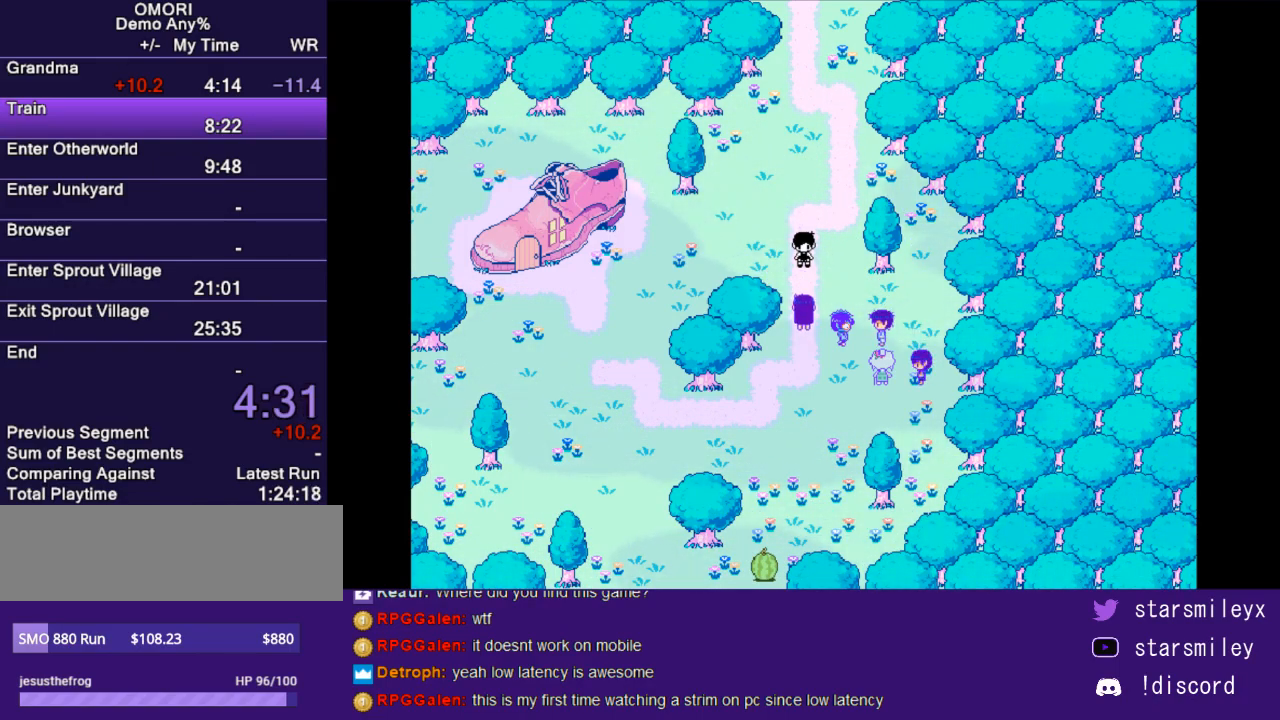
{"keys": ["return", "x"], "events": [[17, "return", "down"], [50, "return", "up"], [50, "x", "down"], [117, "x", "up"], [250, "x", "down"], [283, "return", "down"], [317, "x", "up"], [350, "return", "up"], [417, "x", "down"], [467, "return", "down"]]}
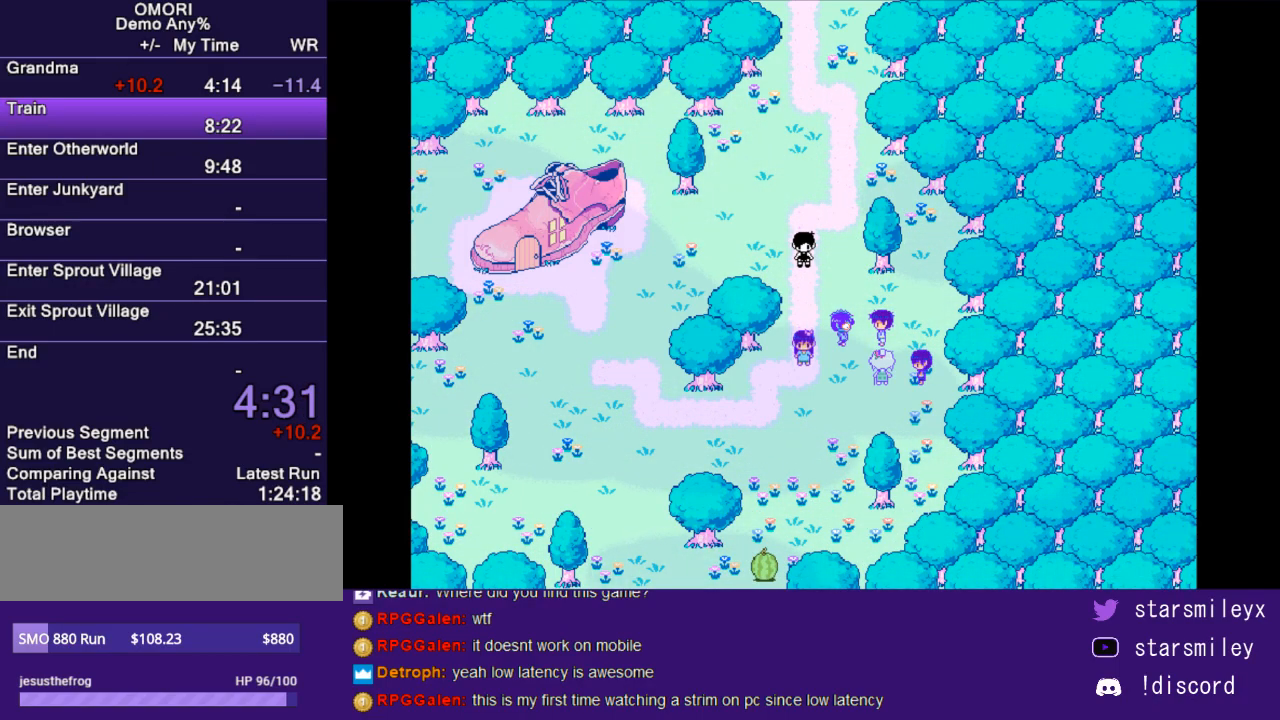
{"keys": ["return", "x"], "events": [[33, "return", "up"], [33, "x", "up"], [100, "return", "down"], [100, "x", "down"], [167, "return", "up"], [167, "x", "up"], [267, "x", "down"], [300, "return", "down"], [333, "return", "up"], [333, "x", "up"], [417, "x", "down"], [450, "return", "down"]]}
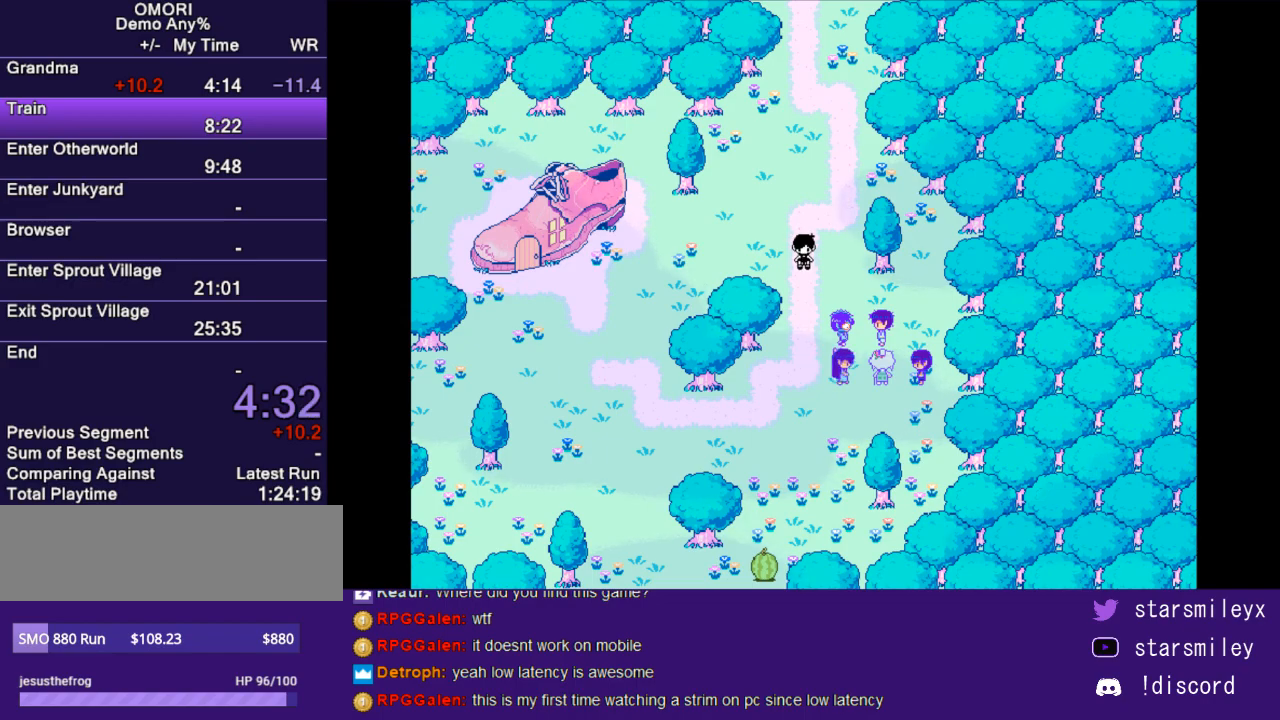
{"keys": [], "events": [[17, "return", "up"], [17, "x", "up"], [83, "x", "down"], [117, "return", "down"], [183, "return", "up"], [183, "x", "up"], [250, "x", "down"], [300, "return", "down"], [333, "return", "up"], [333, "x", "up"], [400, "x", "down"], [433, "return", "down"], [467, "return", "up"], [500, "x", "up"]]}
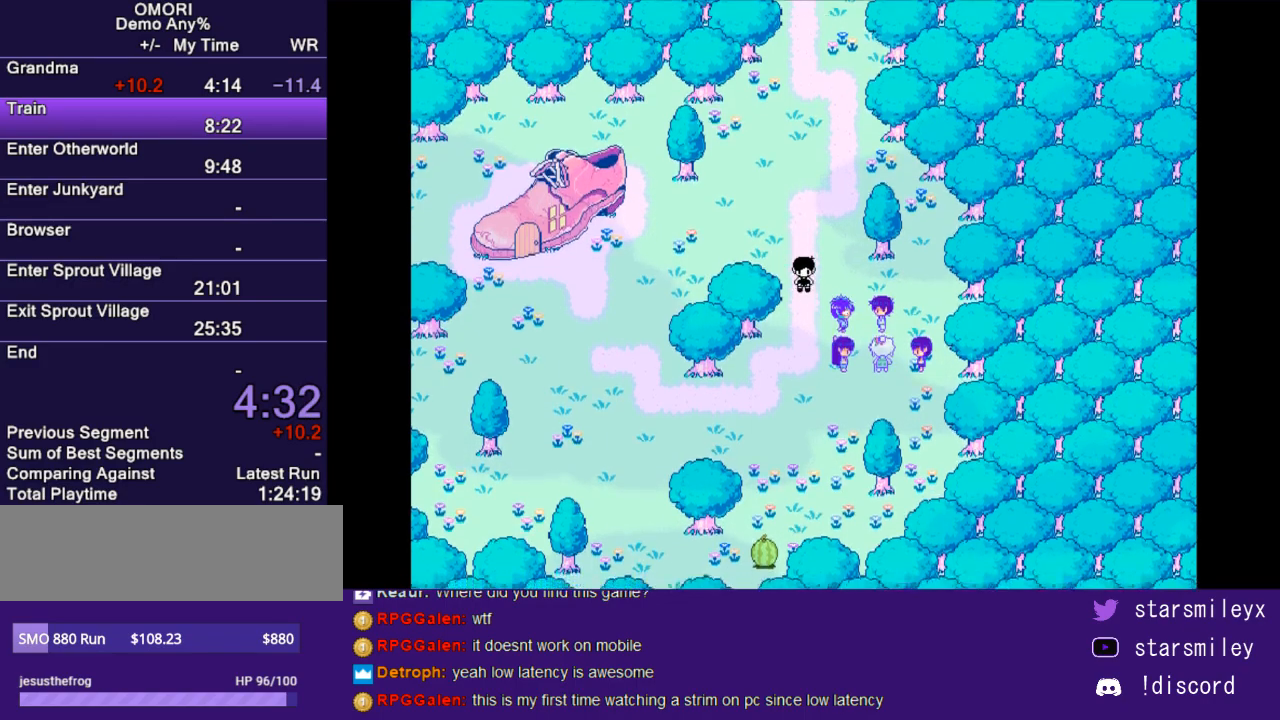
{"keys": [], "events": [[67, "return", "down"], [67, "x", "down"], [150, "return", "up"], [150, "x", "up"], [250, "return", "down"], [250, "x", "down"], [317, "return", "up"], [317, "x", "up"], [383, "return", "down"], [383, "x", "down"], [450, "return", "up"], [483, "x", "up"]]}
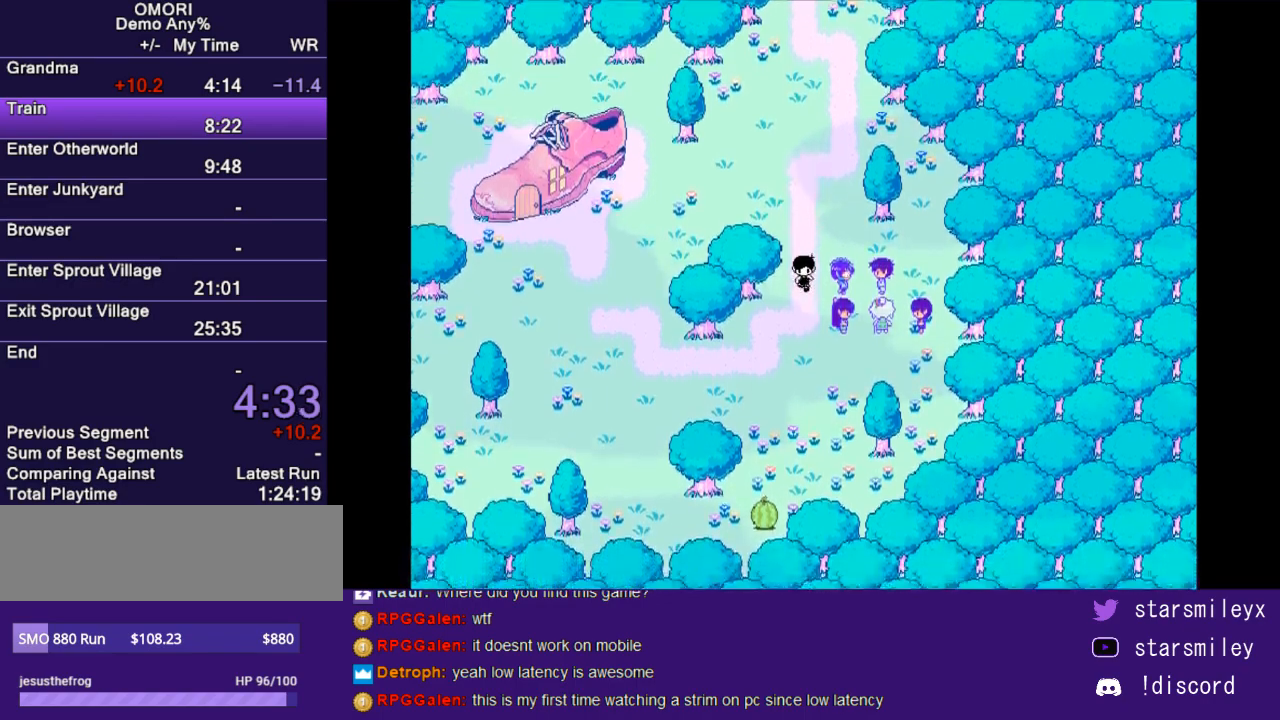
{"keys": ["return"], "events": [[50, "return", "down"], [50, "x", "down"], [117, "return", "up"], [117, "x", "up"], [200, "return", "down"], [233, "x", "down"], [267, "return", "up"], [300, "x", "up"], [367, "return", "down"], [367, "x", "down"], [433, "return", "up"], [467, "x", "up"], [500, "return", "down"]]}
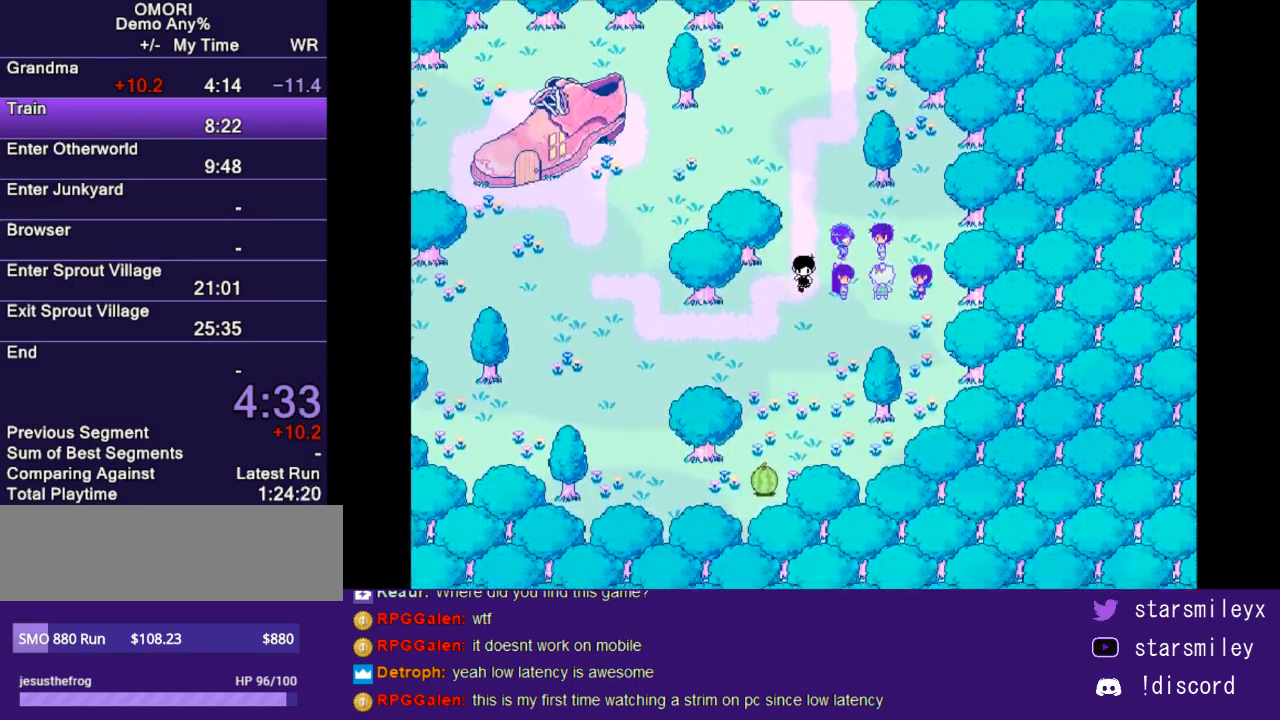
{"keys": ["return"], "events": [[50, "x", "down"], [83, "return", "up"], [117, "x", "up"], [167, "return", "down"], [217, "x", "down"], [250, "return", "up"], [283, "x", "up"], [317, "return", "down"], [350, "x", "down"], [400, "return", "up"], [467, "x", "up"], [500, "return", "down"]]}
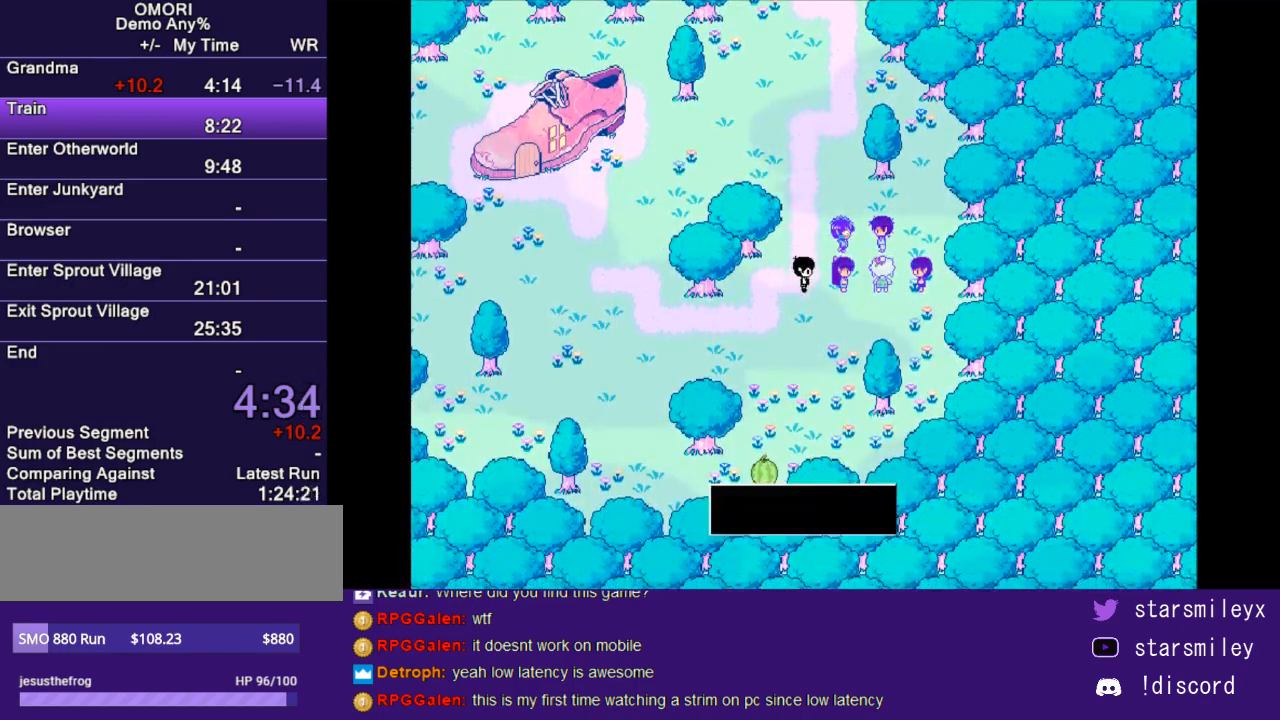
{"keys": [], "events": [[67, "return", "up"], [67, "x", "down"], [133, "return", "down"], [133, "x", "up"], [200, "return", "up"], [200, "x", "down"], [267, "return", "down"], [300, "x", "up"], [333, "return", "up"], [383, "x", "down"], [417, "return", "down"], [450, "x", "up"], [483, "return", "up"]]}
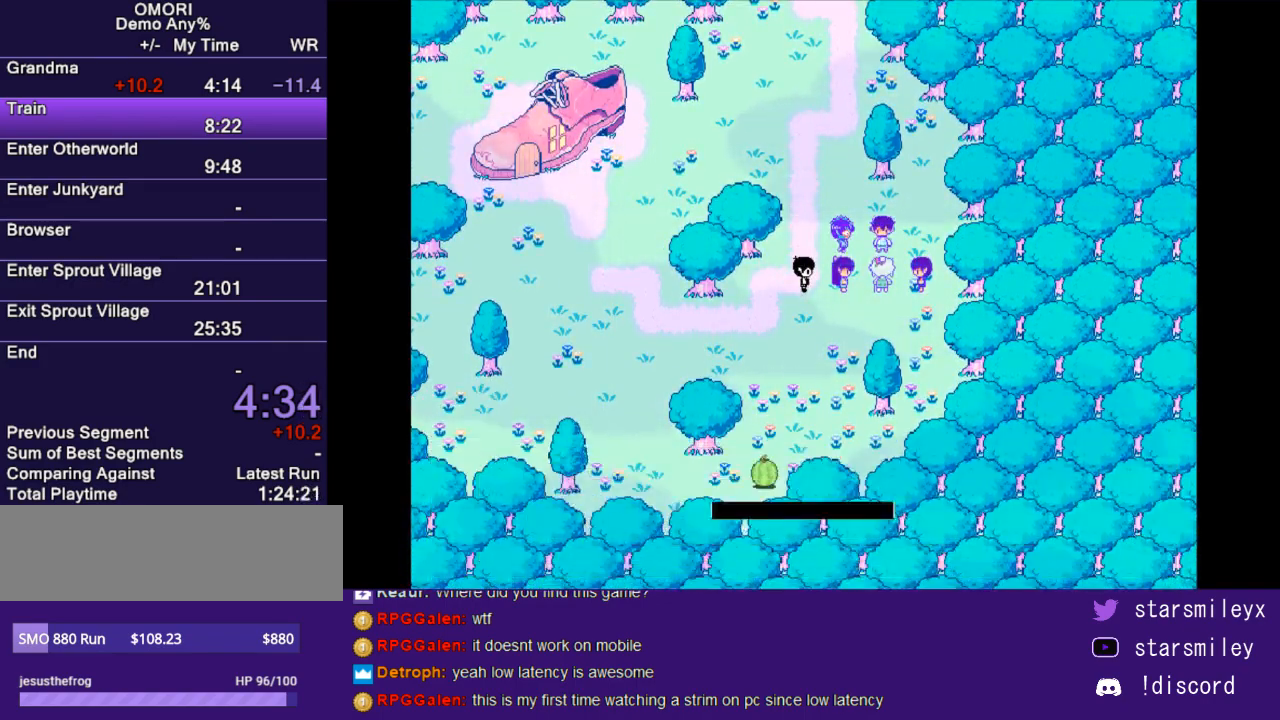
{"keys": [], "events": [[50, "return", "down"], [50, "x", "down"], [117, "return", "up"], [117, "x", "up"], [200, "return", "down"], [200, "x", "down"], [283, "return", "up"], [283, "x", "up"], [367, "return", "down"], [367, "x", "down"], [433, "return", "up"], [467, "x", "up"]]}
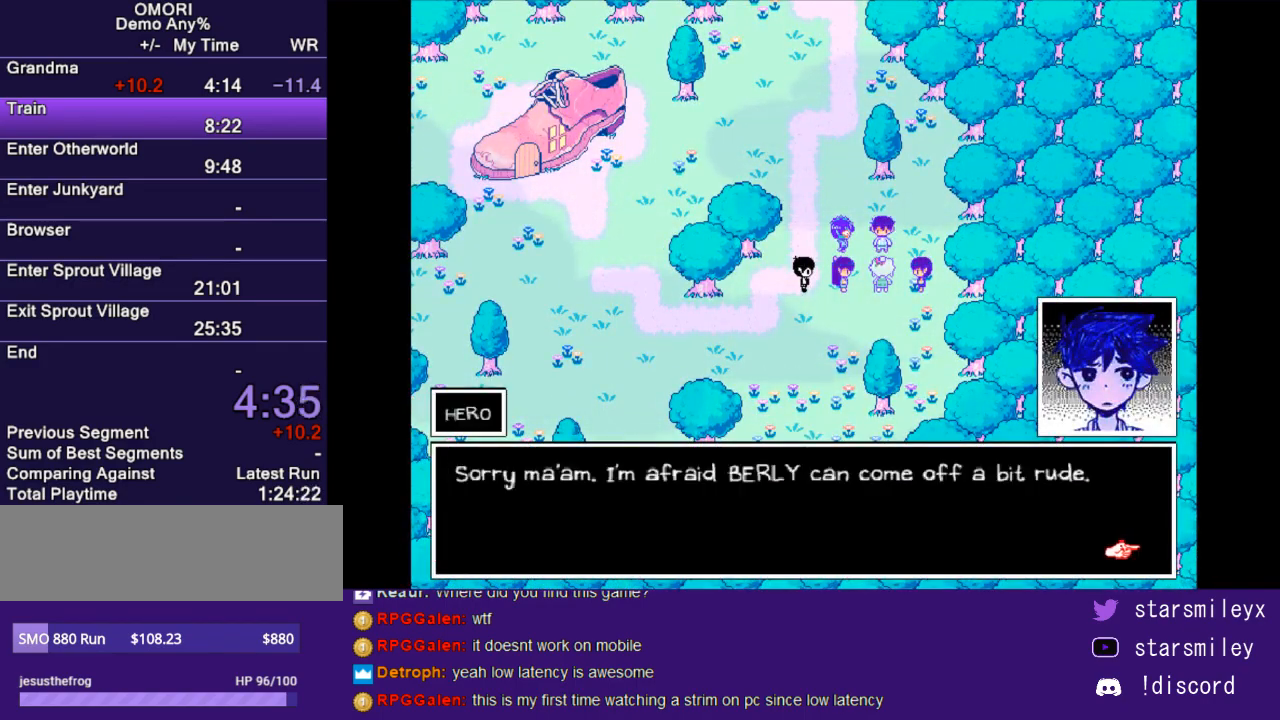
{"keys": ["return"], "events": [[33, "return", "down"], [33, "x", "down"], [67, "return", "up"], [100, "x", "up"], [167, "return", "down"], [200, "return", "up"], [200, "x", "down"], [267, "x", "up"], [317, "return", "down"], [350, "x", "down"], [383, "return", "up"], [450, "return", "down"], [450, "x", "up"]]}